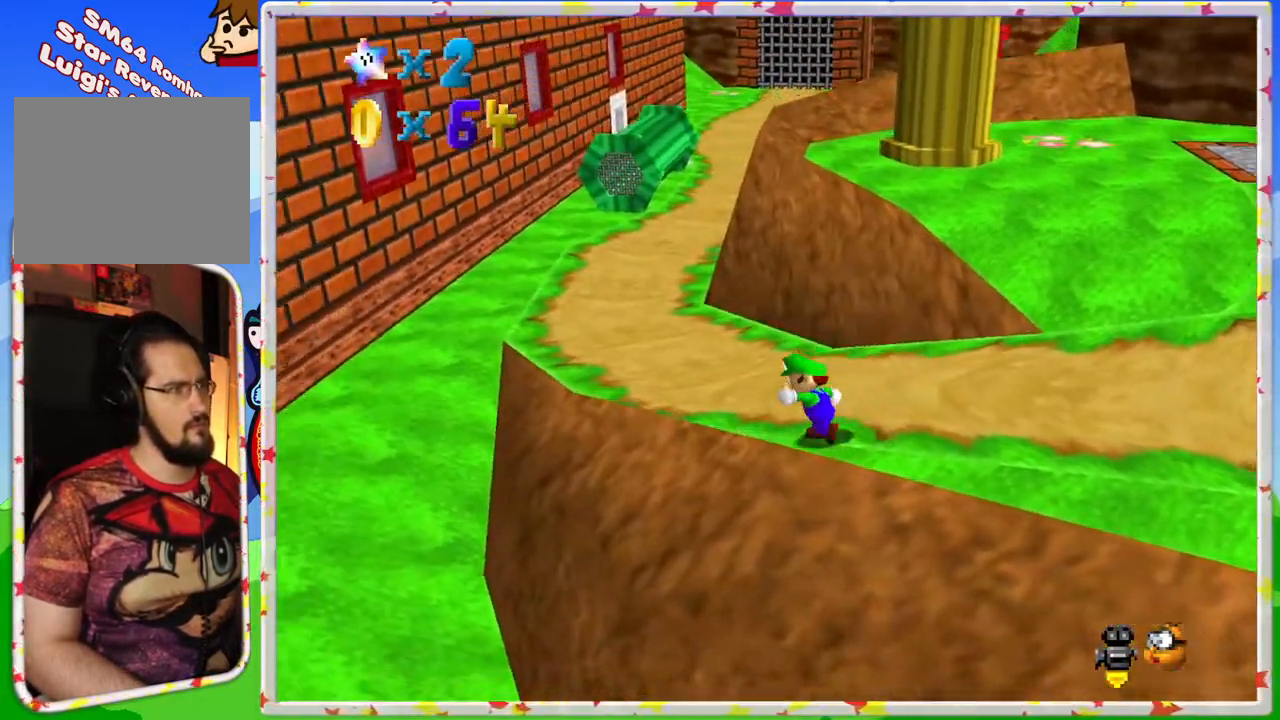
Gameplay with a controller (Nintendo layout); each line is a JSON object with the inputs held at the frame after it. "events" lists button and stick changes between this image and that frame as [ms after this image, input, new state], when the widget could be followed in between. Not read: L3 R3.
{"buttons": ["A", "Z"], "left_stick": "up-left", "events": [[183, "left_stick", "up"], [300, "Z", "down"], [333, "A", "down"], [450, "left_stick", "up-left"]]}
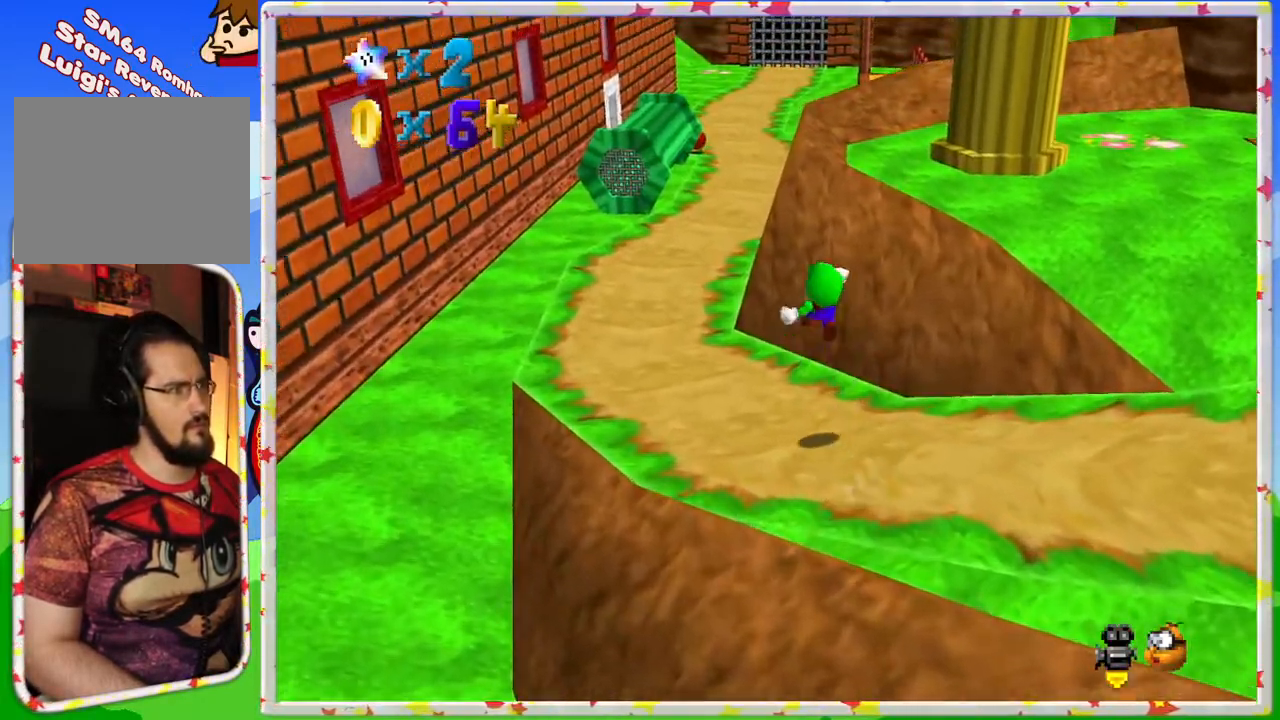
{"buttons": ["Z"], "left_stick": "up", "events": [[167, "A", "up"], [450, "left_stick", "up"]]}
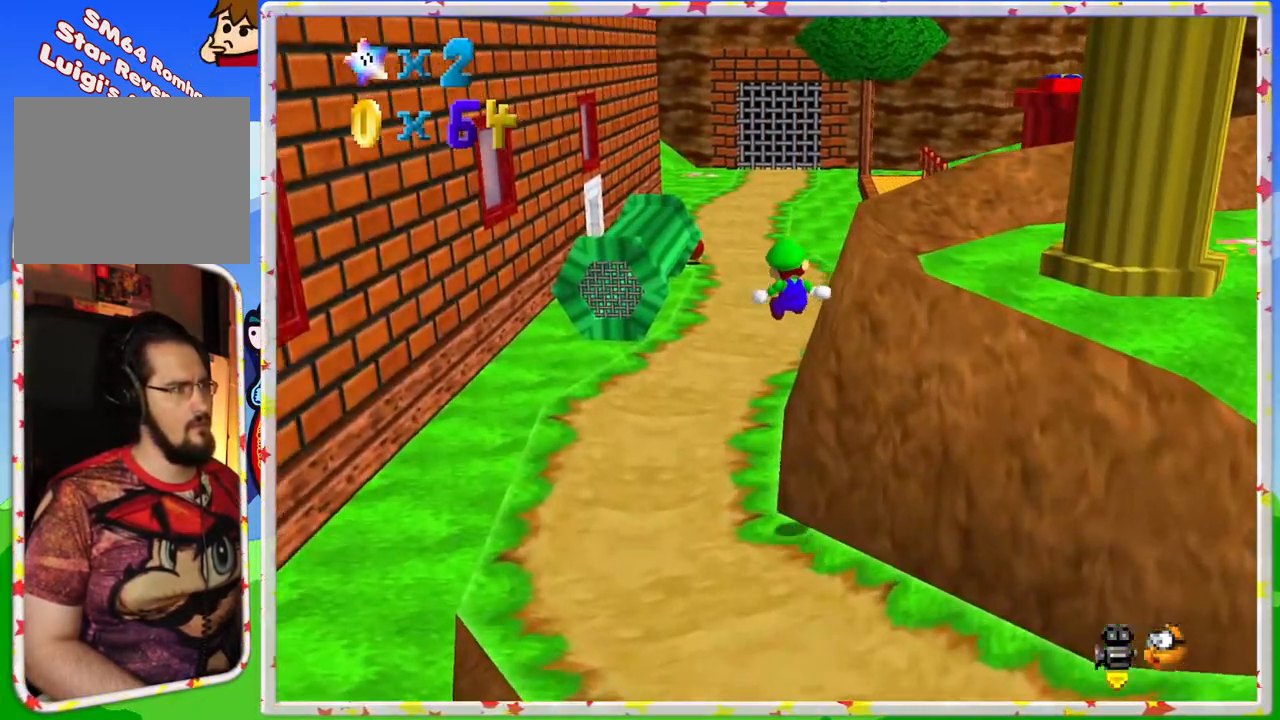
{"buttons": [], "left_stick": "up", "events": [[267, "Z", "up"]]}
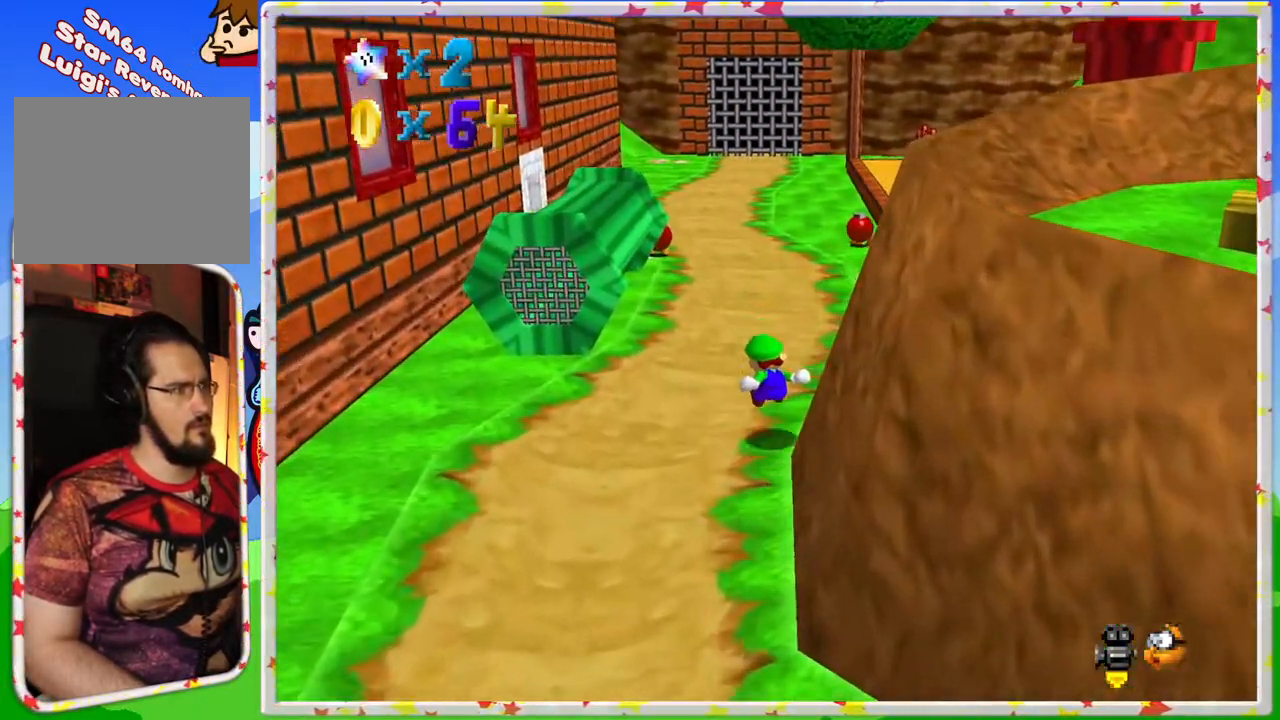
{"buttons": ["C_LEFT"], "left_stick": "up", "events": [[433, "C_LEFT", "down"]]}
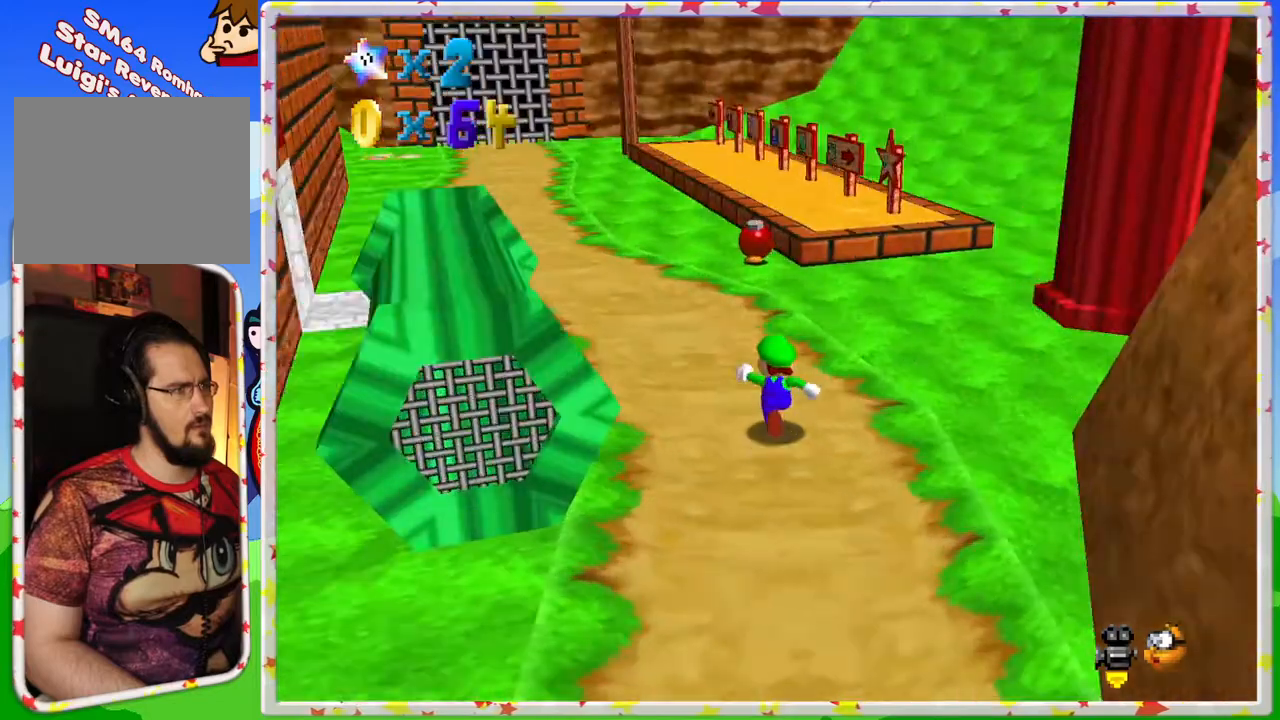
{"buttons": [], "left_stick": "up-left", "events": [[100, "C_LEFT", "up"], [233, "left_stick", "up-left"]]}
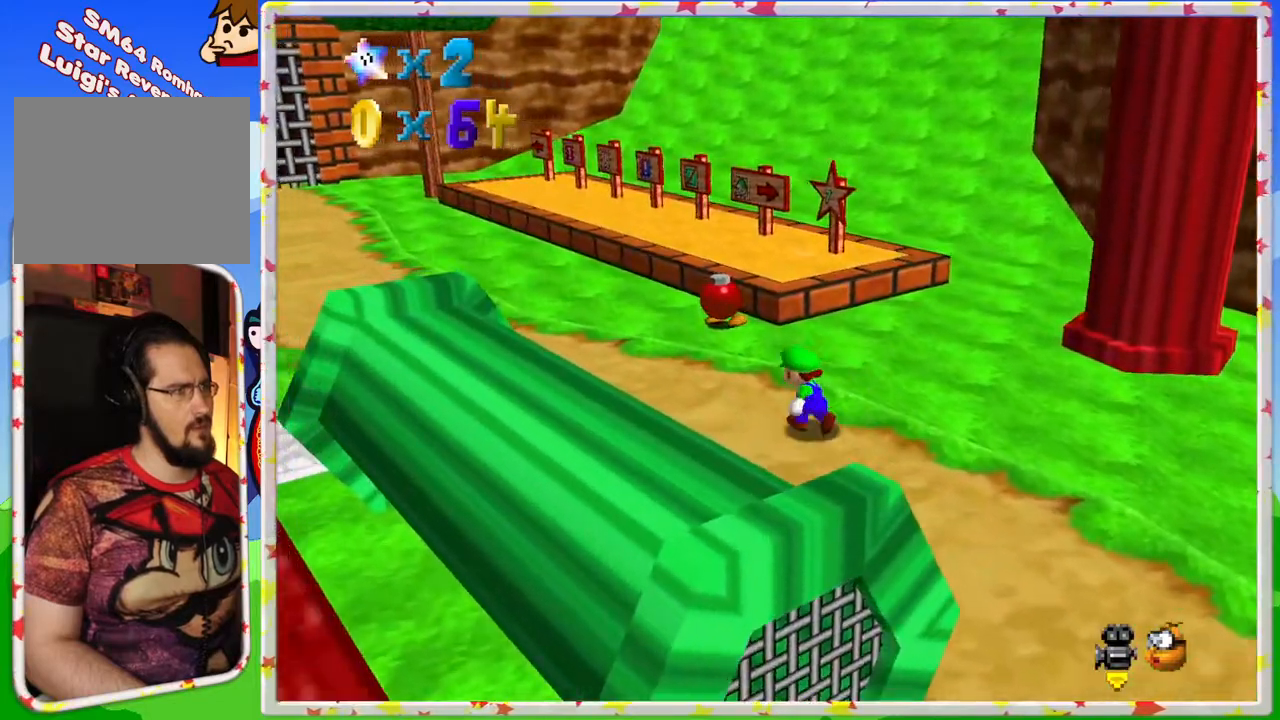
{"buttons": [], "left_stick": "up-left", "events": []}
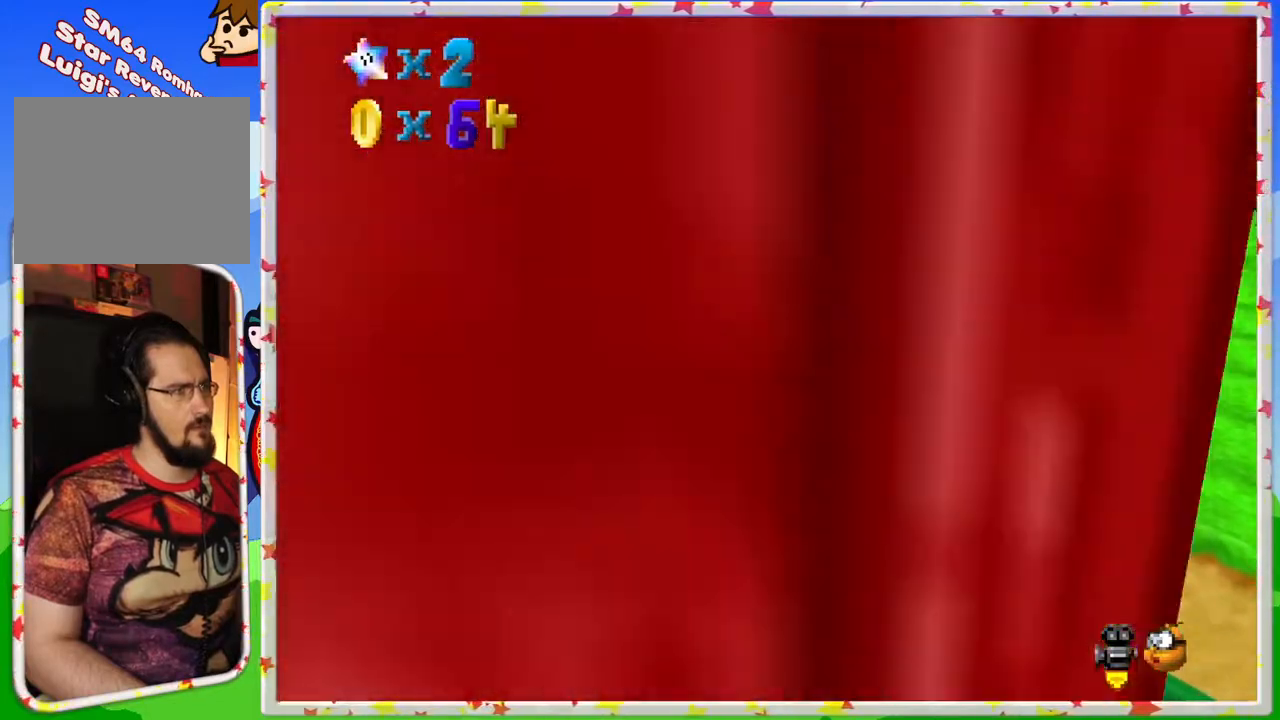
{"buttons": [], "left_stick": "up-left", "events": [[267, "C_RIGHT", "down"], [367, "C_RIGHT", "up"]]}
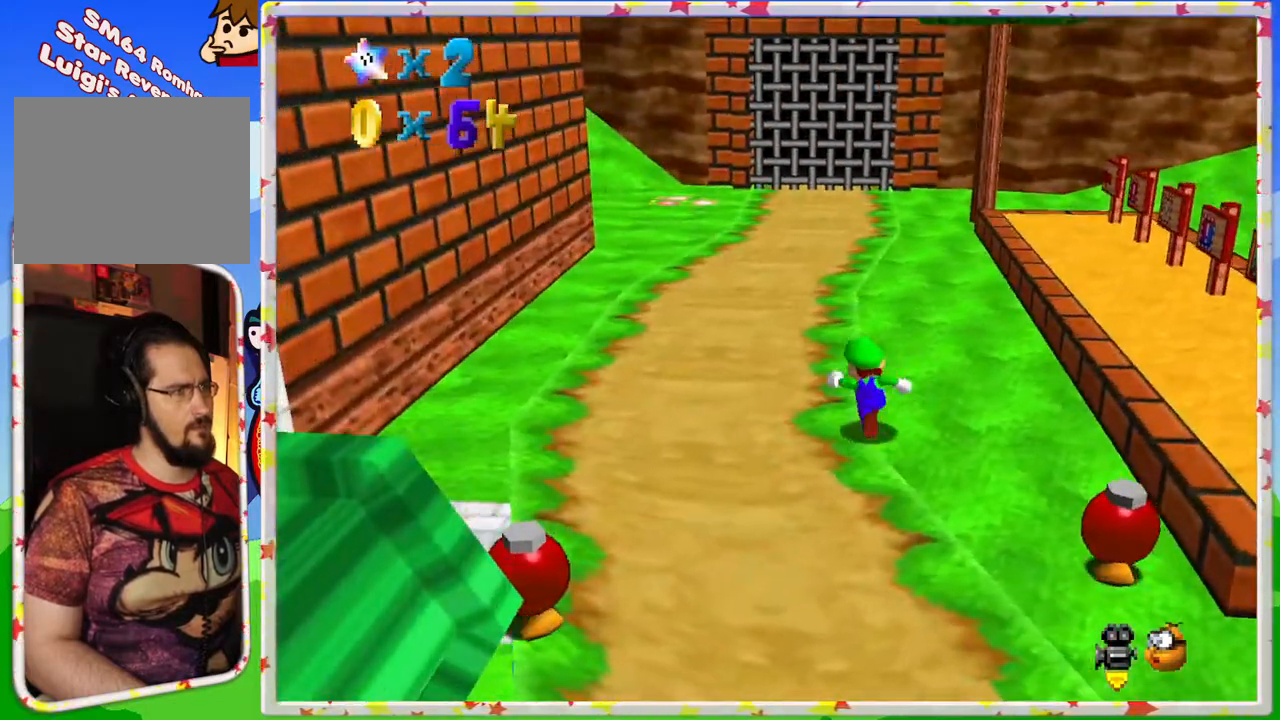
{"buttons": [], "left_stick": "center", "events": [[33, "left_stick", "up"], [83, "C_LEFT", "down"], [250, "C_LEFT", "up"], [267, "left_stick", "center"], [317, "C_LEFT", "down"], [483, "C_LEFT", "up"]]}
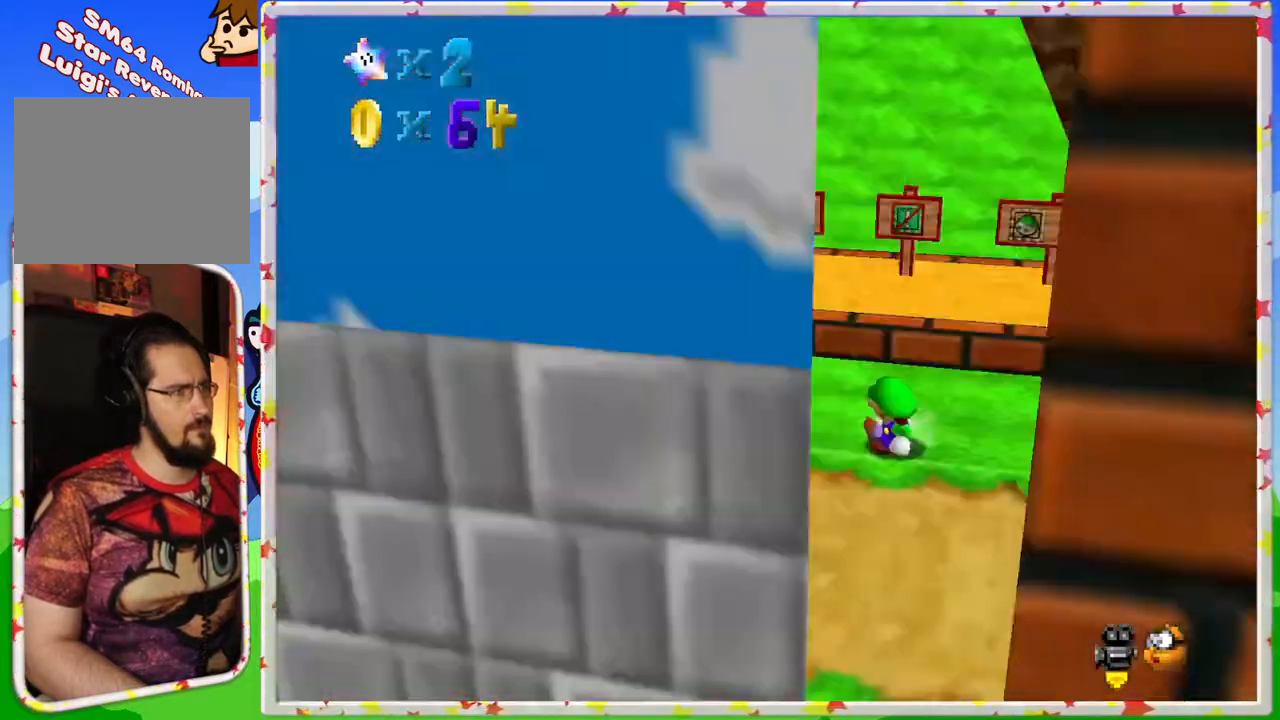
{"buttons": [], "left_stick": "left", "events": [[183, "C_LEFT", "down"], [300, "C_LEFT", "up"], [400, "left_stick", "left"]]}
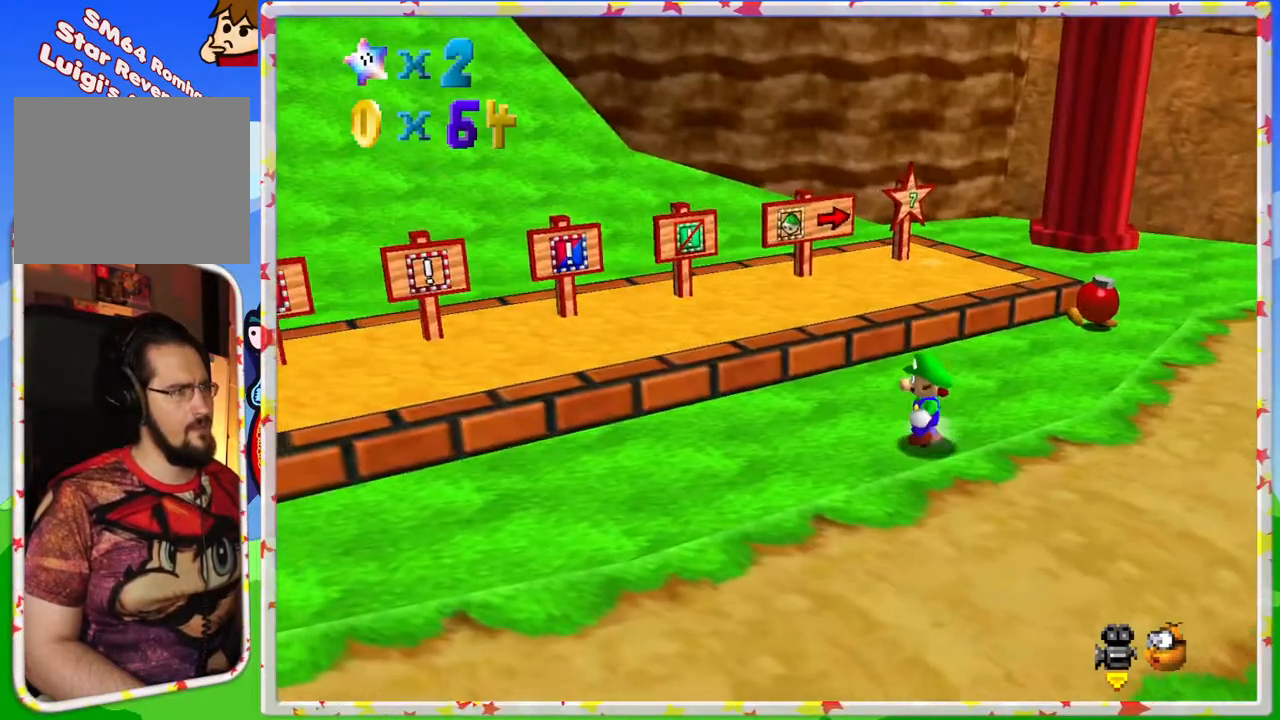
{"buttons": ["C_RIGHT"], "left_stick": "up", "events": [[33, "C_RIGHT", "down"], [150, "C_RIGHT", "up"], [233, "C_RIGHT", "down"], [300, "left_stick", "up-left"], [350, "C_RIGHT", "up"], [400, "left_stick", "up"], [433, "C_RIGHT", "down"]]}
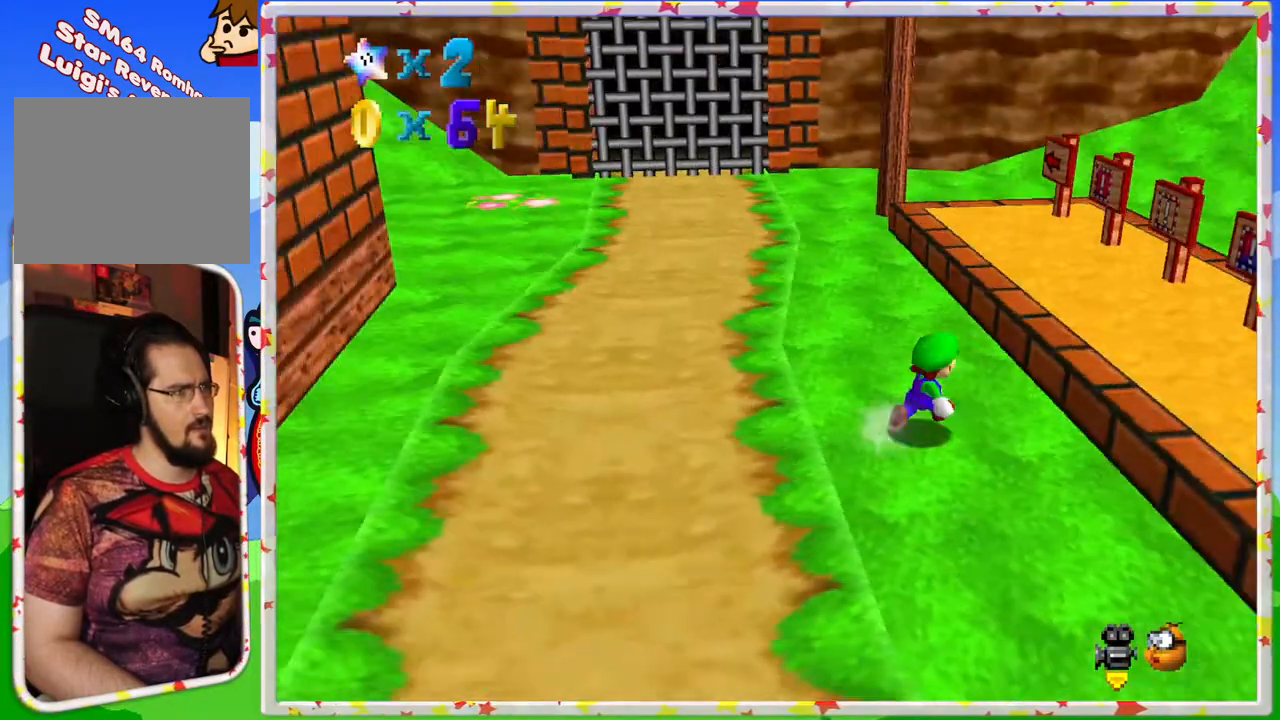
{"buttons": ["A"], "left_stick": "up", "events": [[33, "C_RIGHT", "up"], [483, "A", "down"]]}
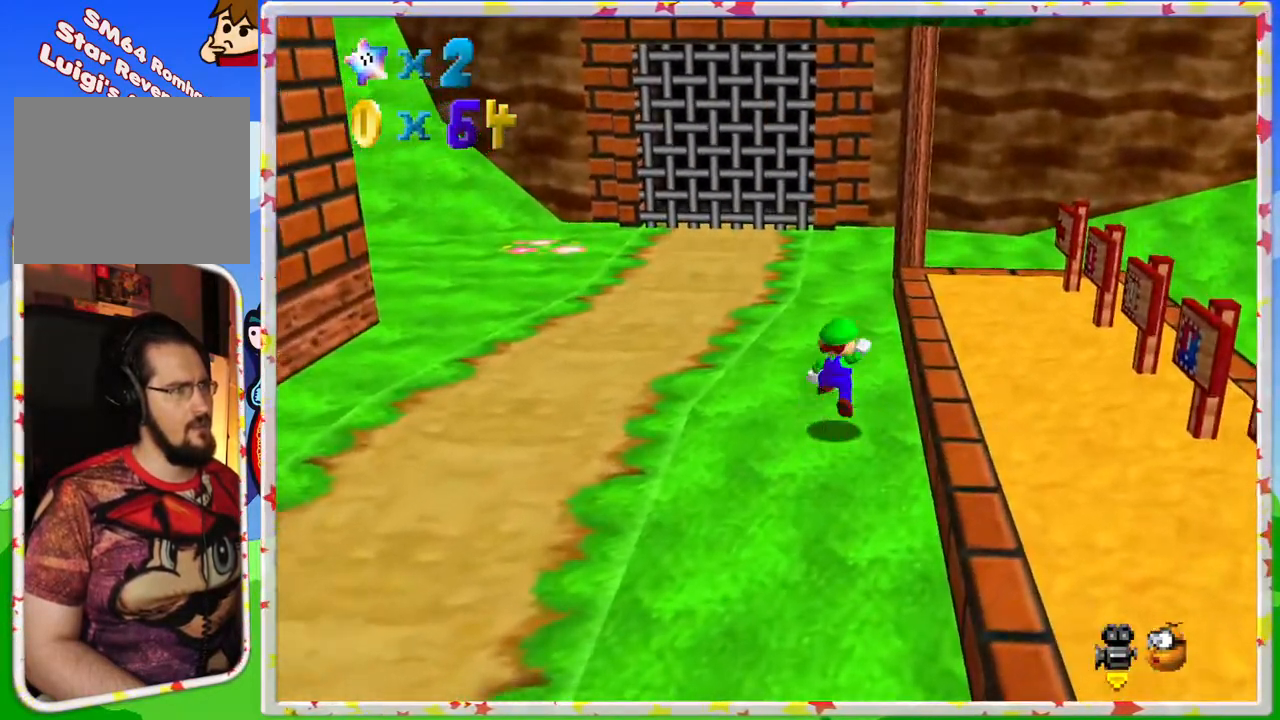
{"buttons": [], "left_stick": "up-left", "events": [[283, "A", "up"], [283, "left_stick", "up-left"]]}
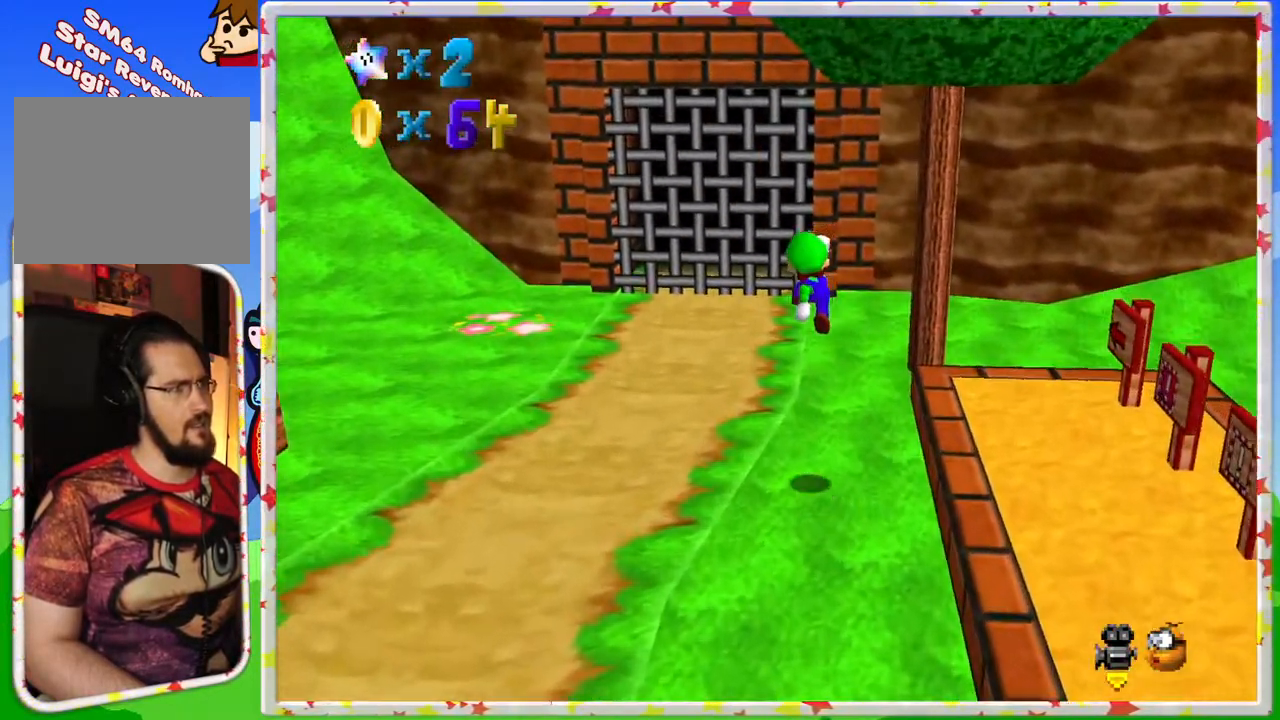
{"buttons": [], "left_stick": "up", "events": [[333, "left_stick", "up"]]}
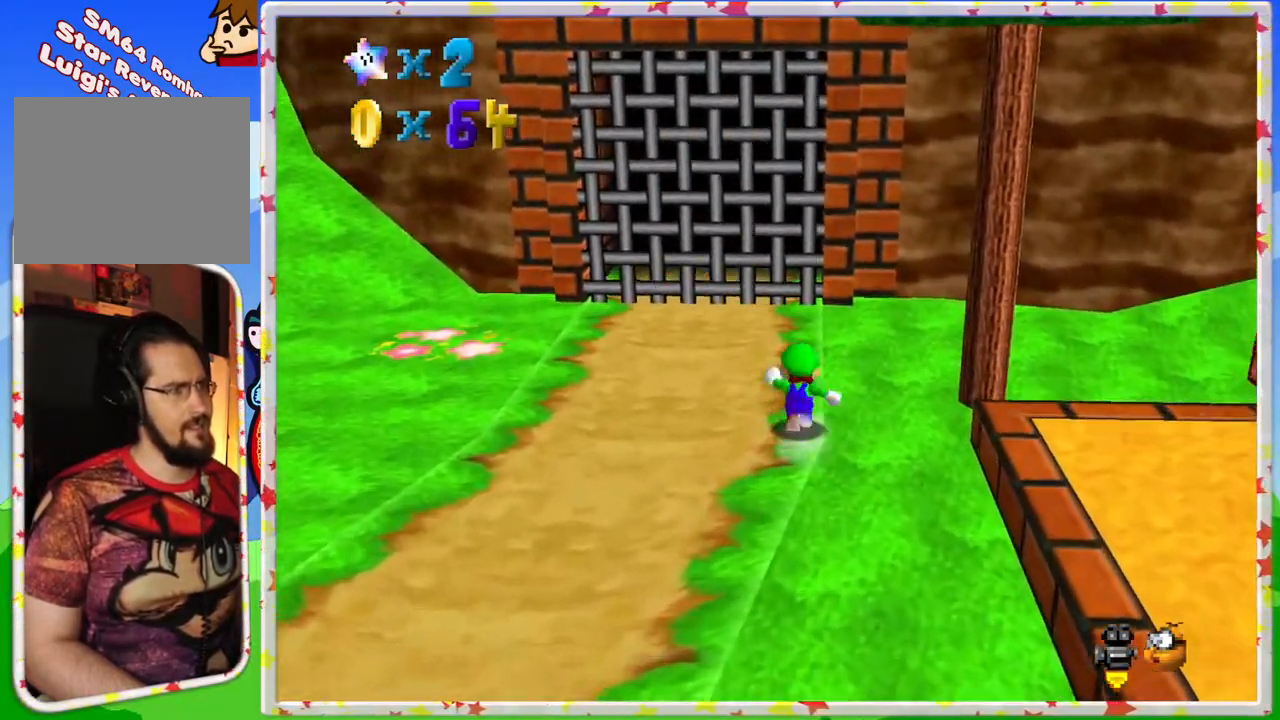
{"buttons": [], "left_stick": "up-right", "events": [[167, "C_LEFT", "down"], [317, "C_LEFT", "up"], [350, "left_stick", "up-right"], [417, "C_LEFT", "down"], [500, "C_LEFT", "up"]]}
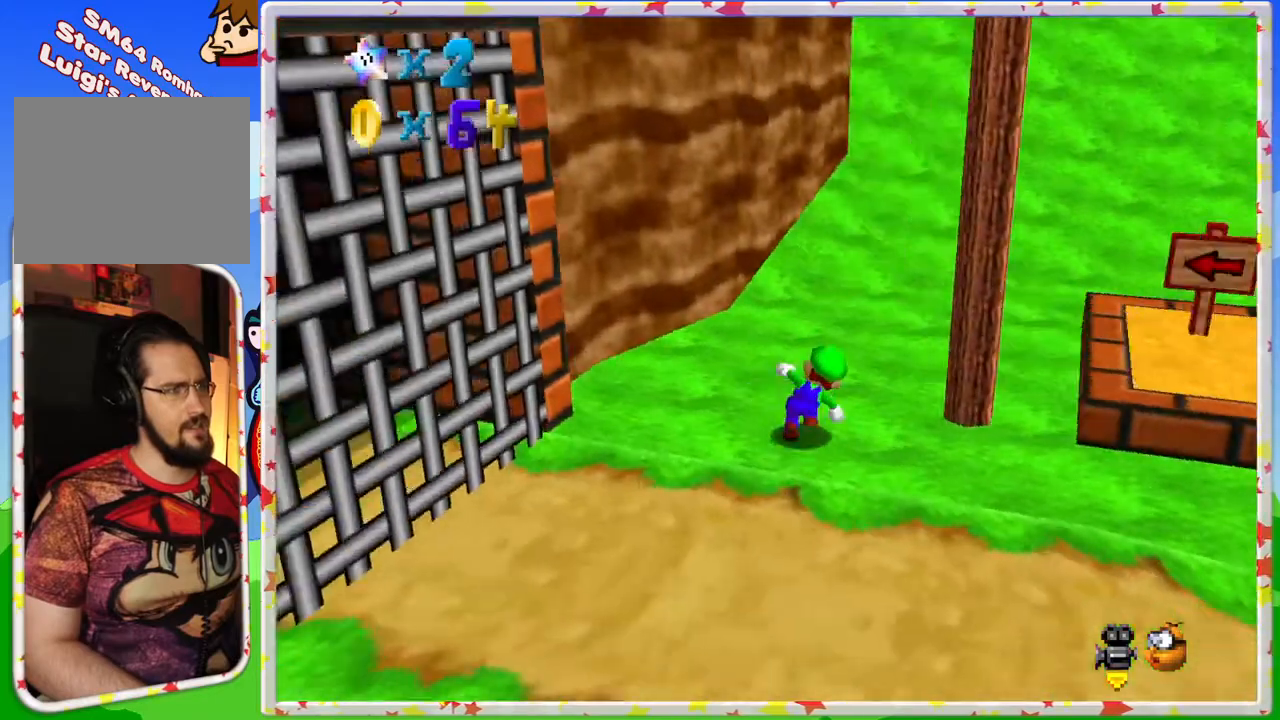
{"buttons": [], "left_stick": "up", "events": [[283, "left_stick", "up"]]}
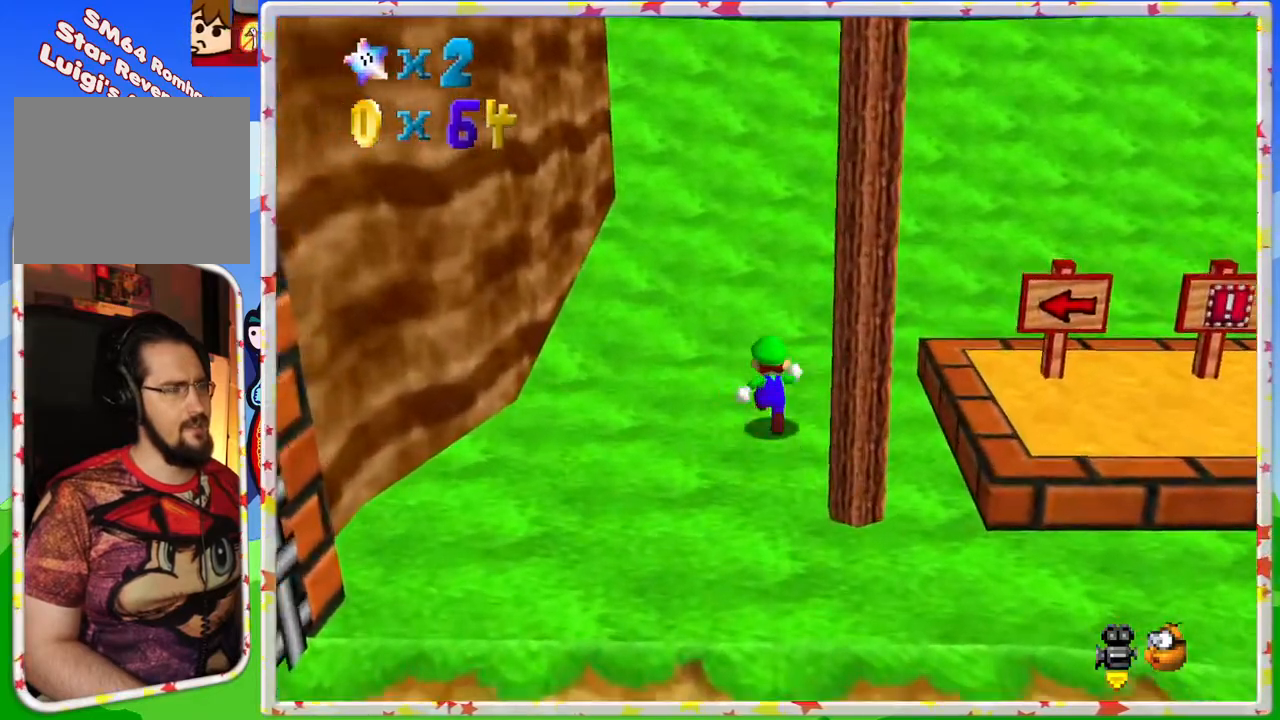
{"buttons": [], "left_stick": "up-right", "events": [[283, "left_stick", "up-right"]]}
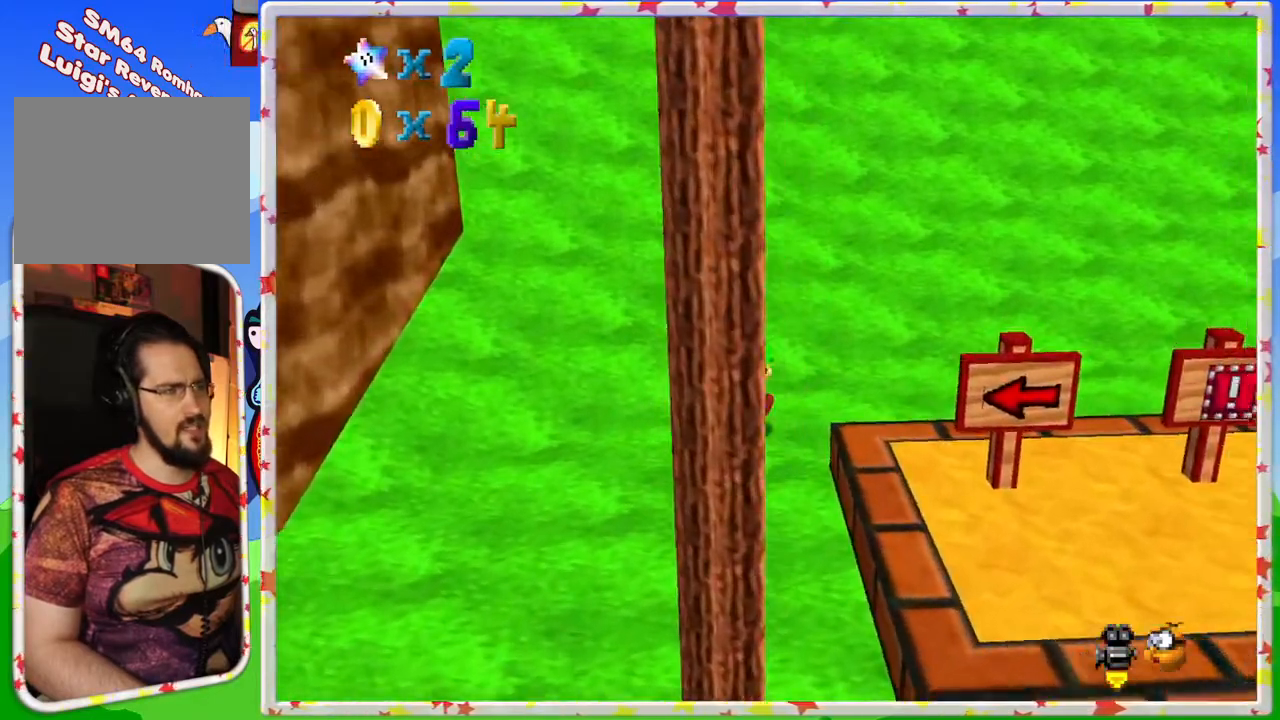
{"buttons": ["C_LEFT"], "left_stick": "up", "events": [[33, "C_LEFT", "down"], [200, "C_LEFT", "up"], [283, "C_LEFT", "down"], [417, "left_stick", "up"]]}
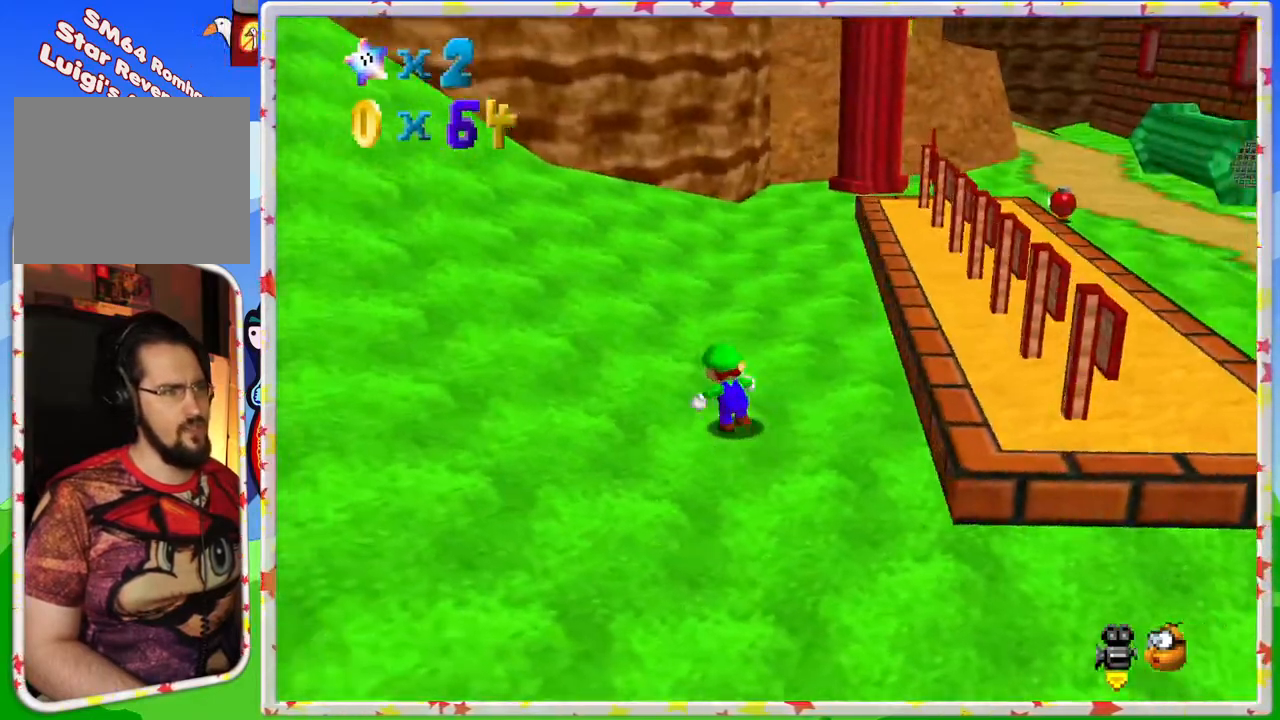
{"buttons": ["C_LEFT"], "left_stick": "left", "events": [[117, "C_LEFT", "up"], [333, "left_stick", "up-left"], [350, "C_LEFT", "down"], [500, "left_stick", "left"]]}
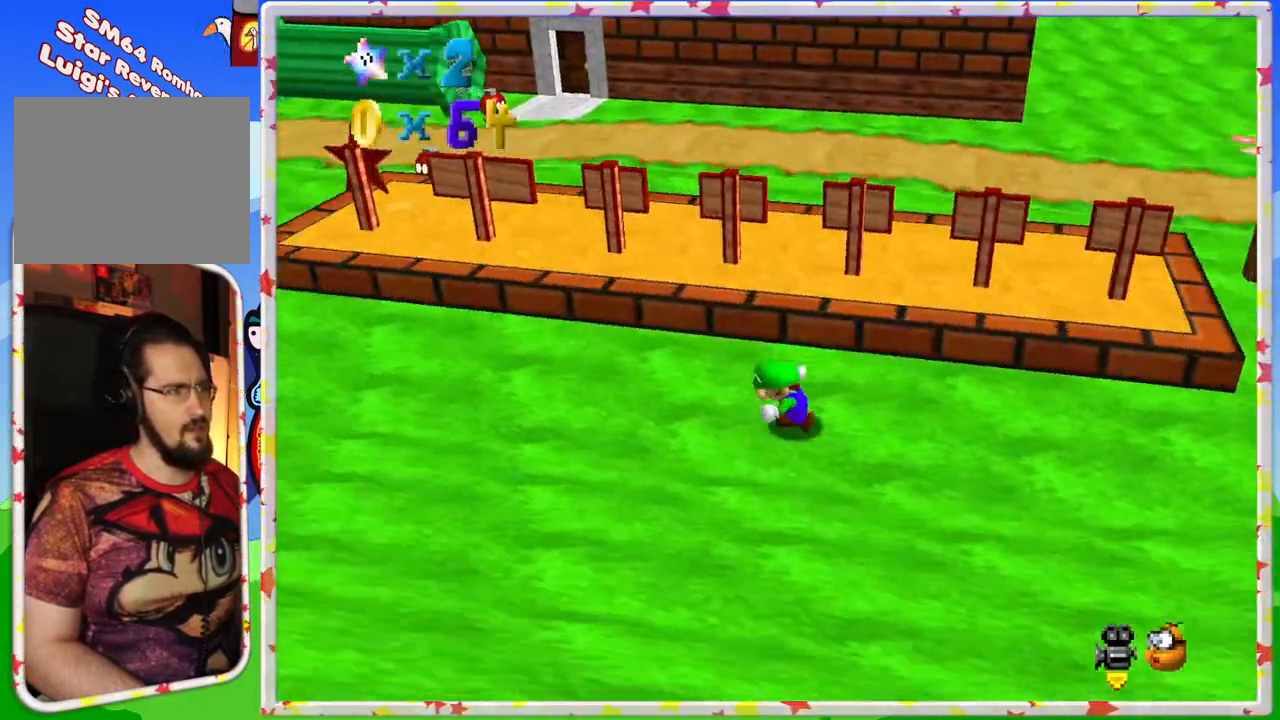
{"buttons": [], "left_stick": "up-left", "events": [[33, "C_LEFT", "up"], [500, "left_stick", "up-left"]]}
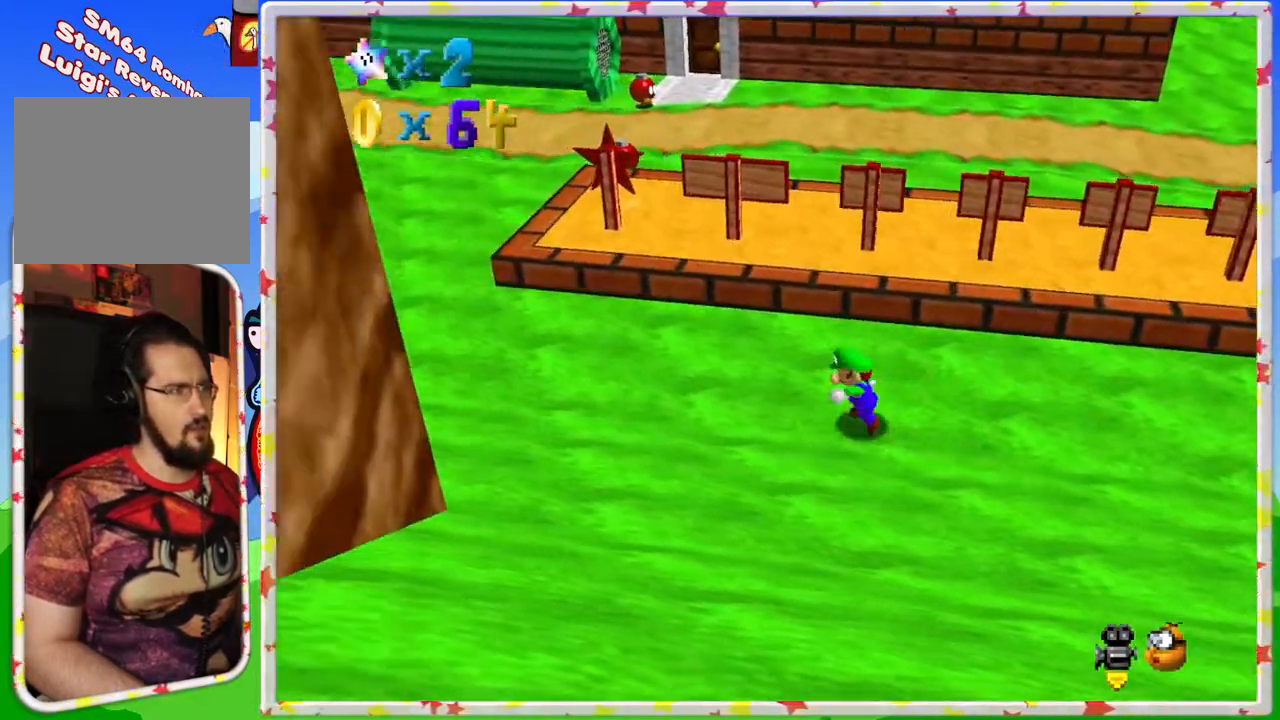
{"buttons": ["A"], "left_stick": "up", "events": [[317, "left_stick", "up"], [500, "A", "down"]]}
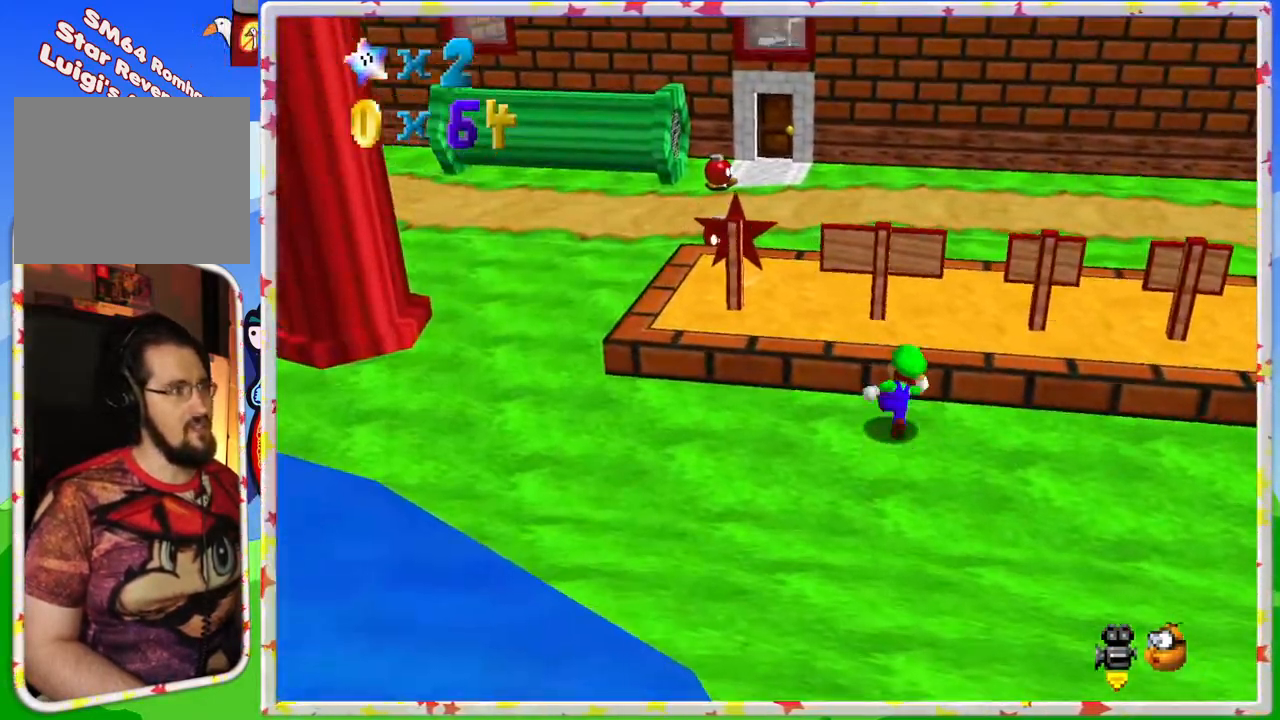
{"buttons": [], "left_stick": "up-left", "events": [[200, "left_stick", "up-left"], [400, "A", "up"]]}
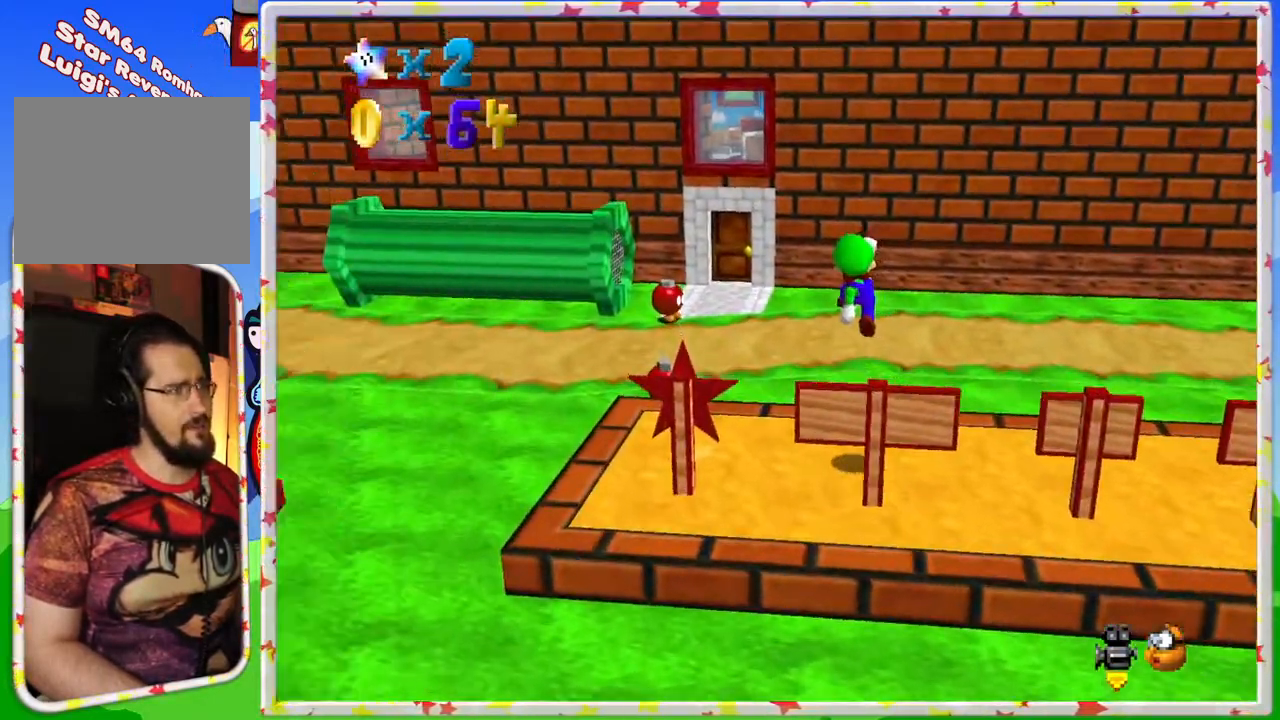
{"buttons": [], "left_stick": "up-left", "events": []}
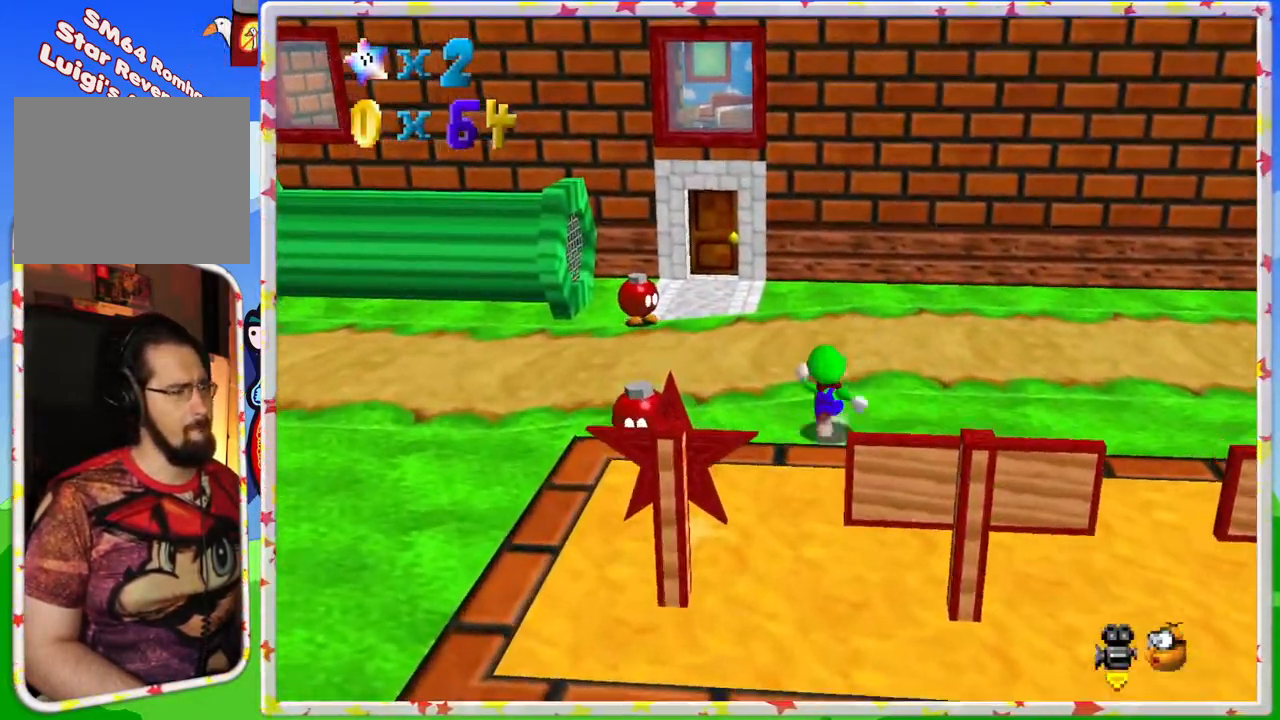
{"buttons": ["C_RIGHT"], "left_stick": "up-left", "events": [[50, "left_stick", "up"], [83, "C_LEFT", "down"], [183, "C_LEFT", "up"], [433, "left_stick", "up-left"], [483, "C_RIGHT", "down"]]}
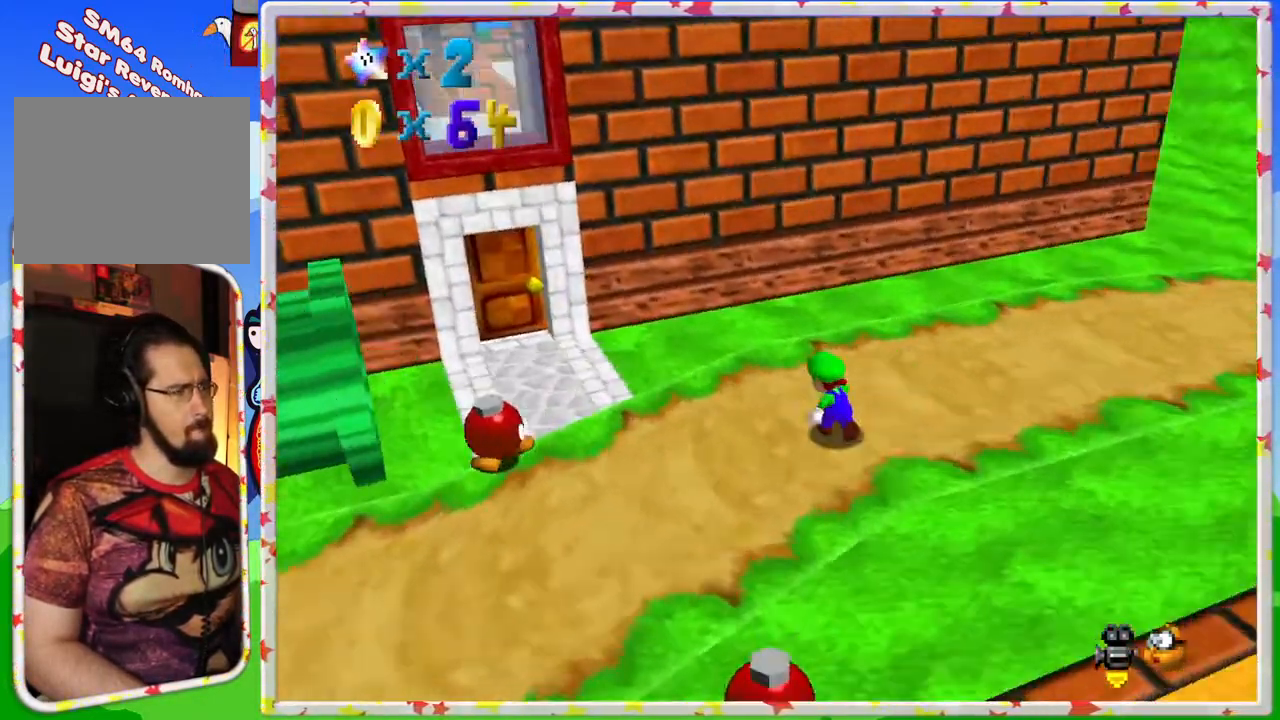
{"buttons": [], "left_stick": "up", "events": [[100, "C_RIGHT", "up"], [217, "C_RIGHT", "down"], [267, "C_RIGHT", "up"], [333, "left_stick", "up"]]}
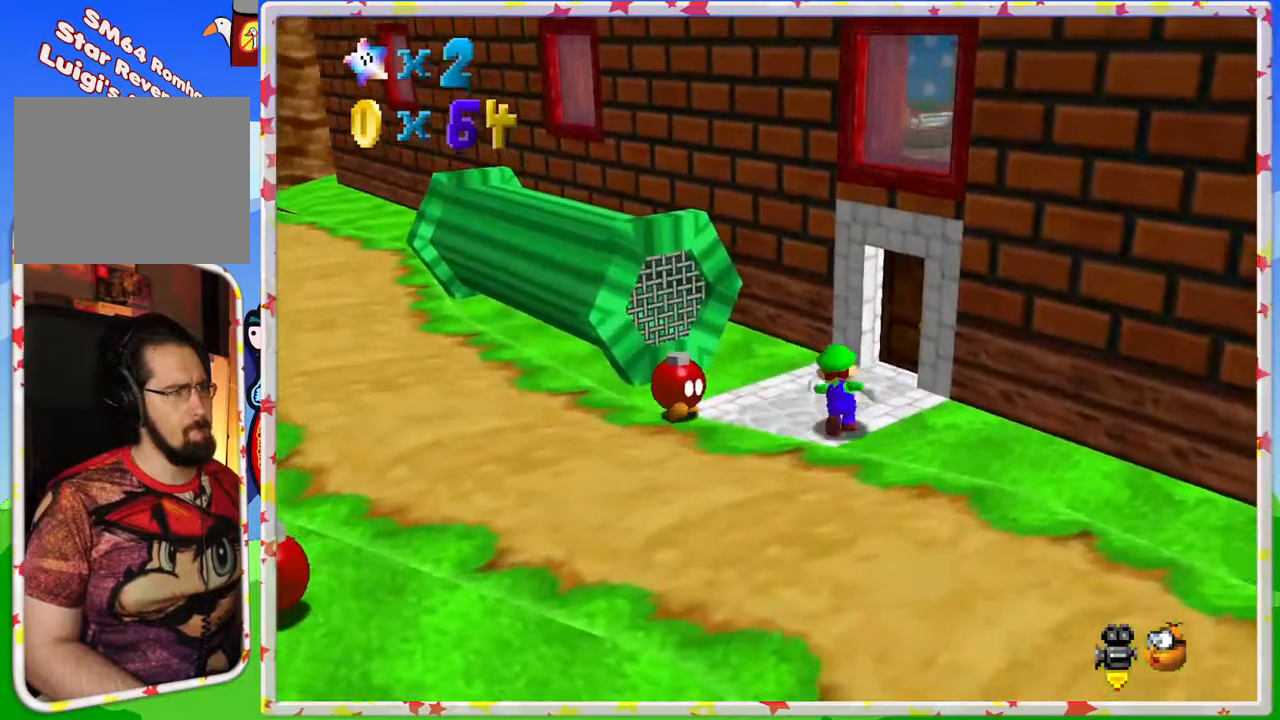
{"buttons": [], "left_stick": "up", "events": [[33, "C_LEFT", "down"], [100, "C_LEFT", "up"]]}
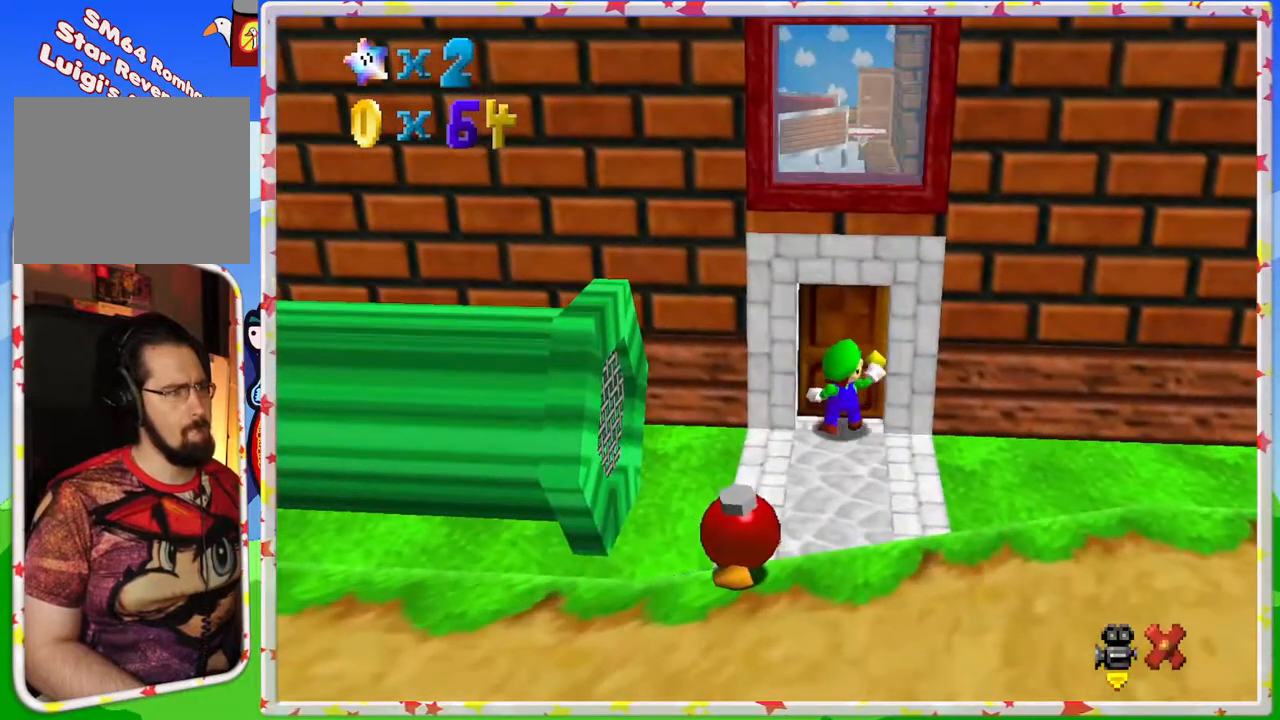
{"buttons": [], "left_stick": "center", "events": [[133, "left_stick", "center"]]}
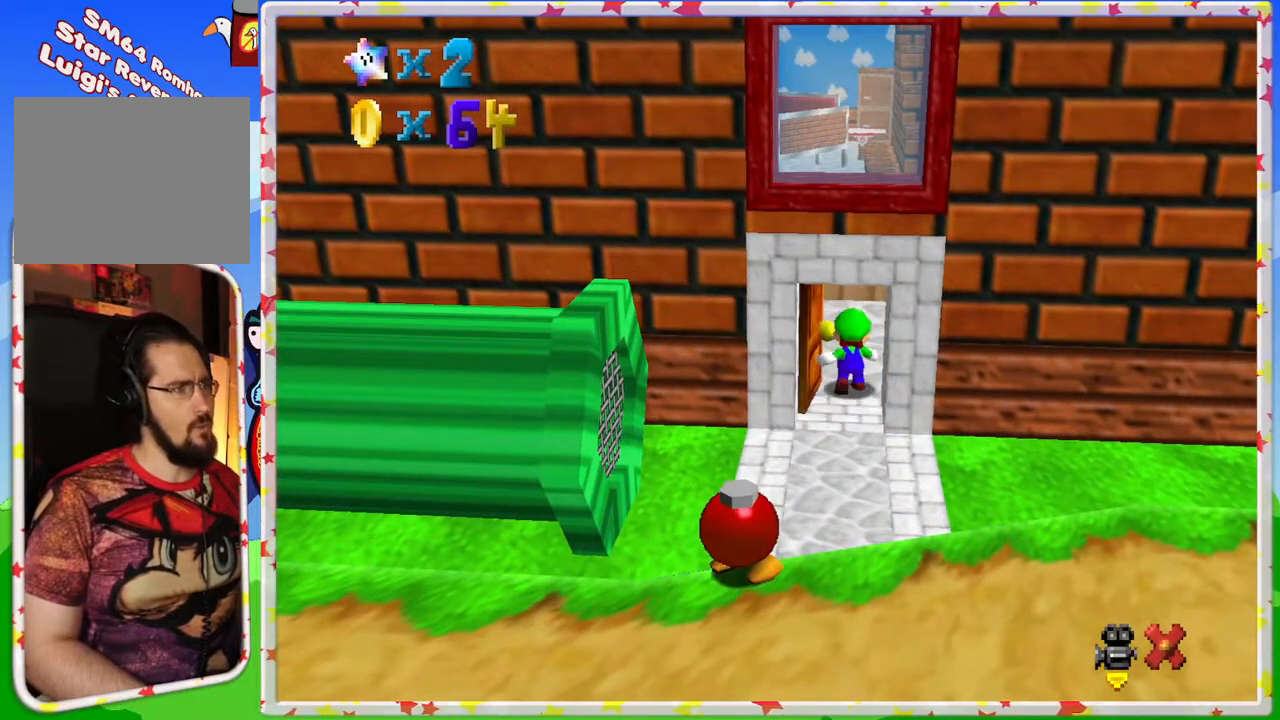
{"buttons": [], "left_stick": "up", "events": [[33, "left_stick", "up-left"], [83, "left_stick", "up"]]}
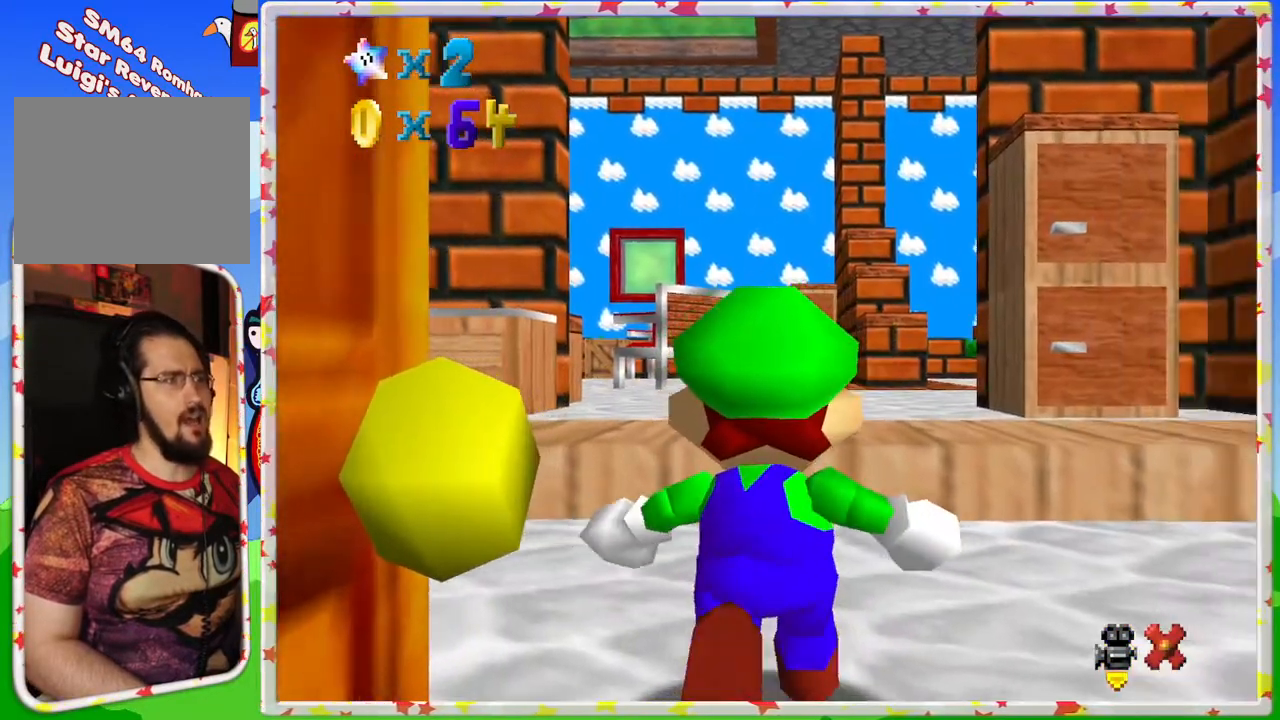
{"buttons": [], "left_stick": "up", "events": []}
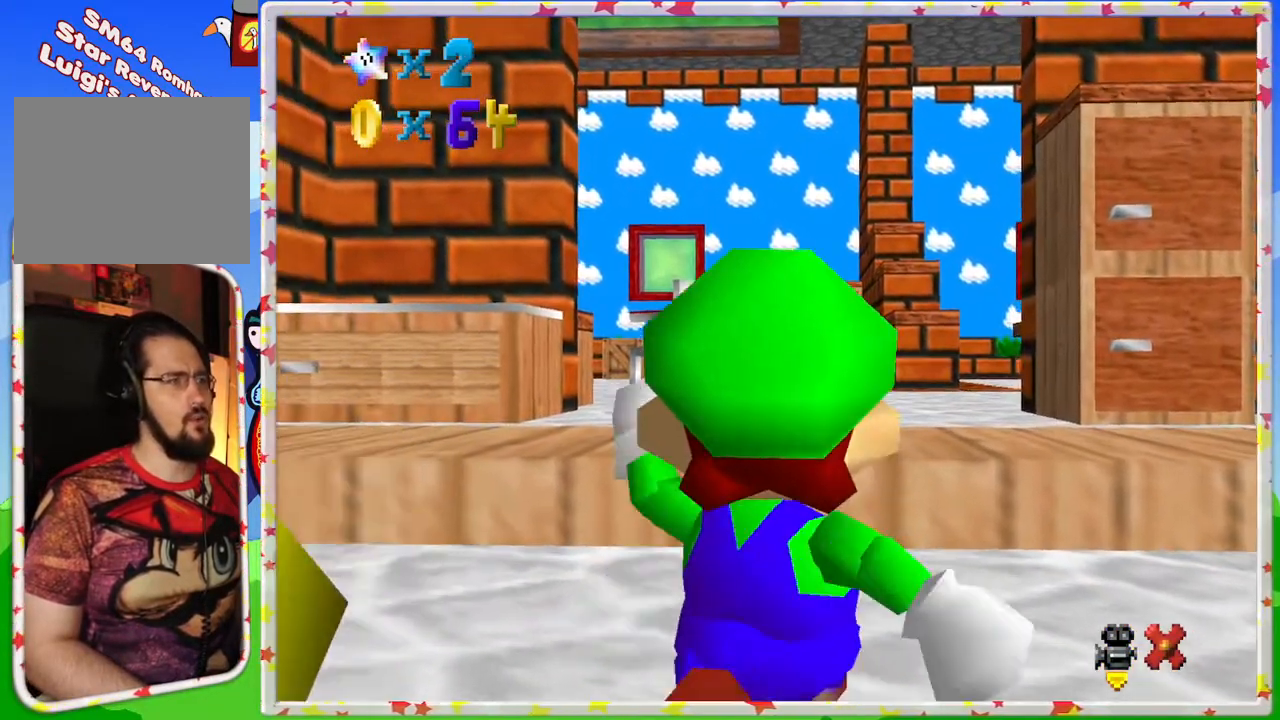
{"buttons": [], "left_stick": "up", "events": [[333, "A", "down"], [483, "A", "up"]]}